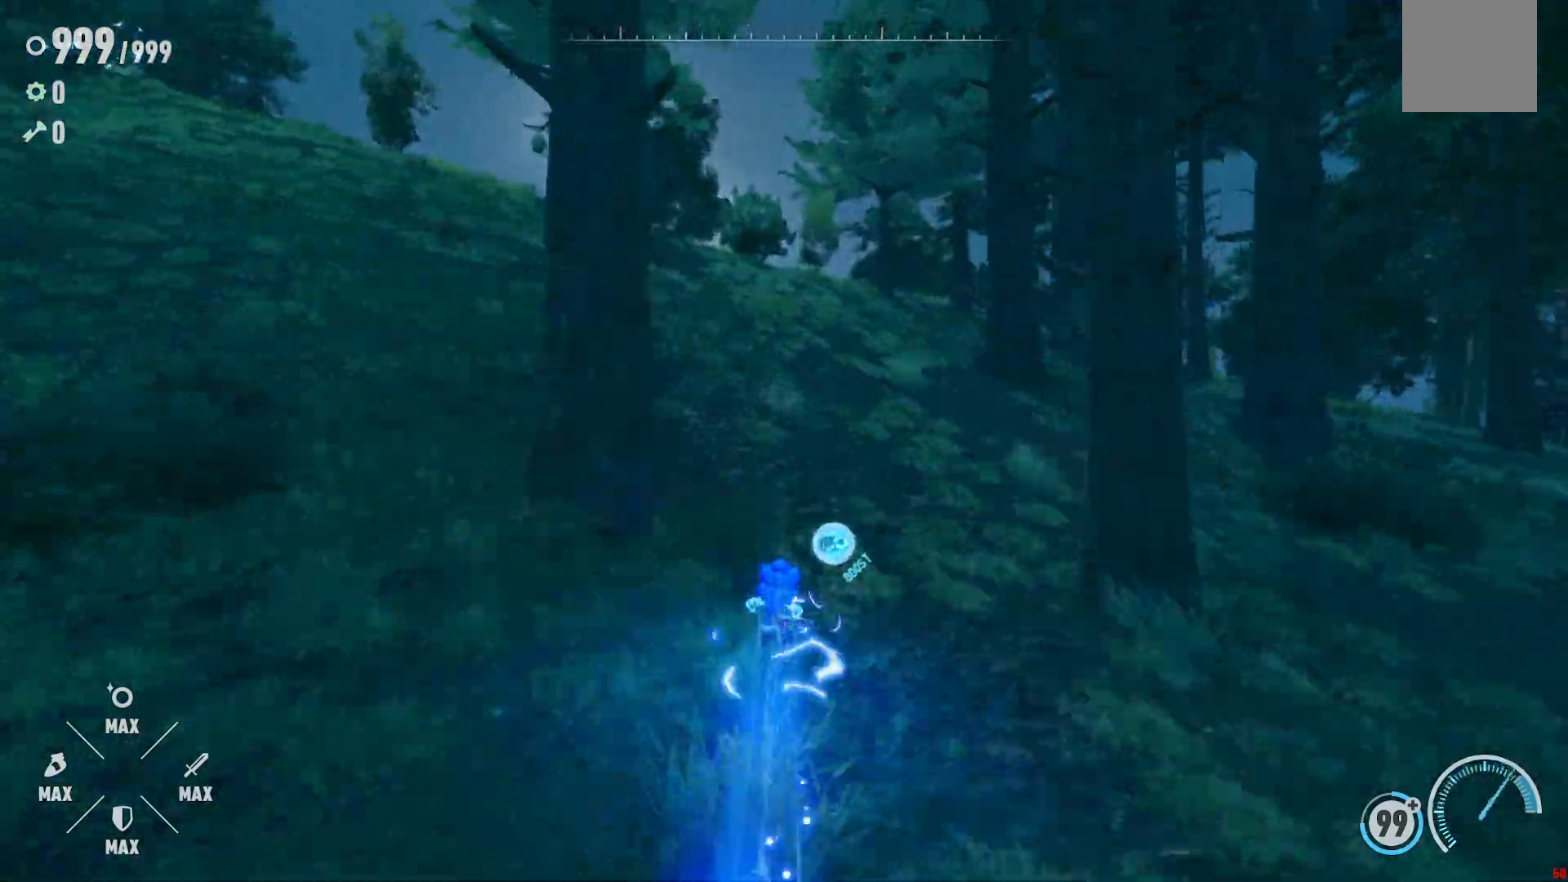
Gameplay with a controller (Xbox layout); each line is a JSON object with the inputs held at the frame after it (dt_ms = milliseconds from this image to that frame). "events" lists button and stick changes between this image and that frame as [ms after this image, input, new state], when the widget could be followed in between. Not read: L3 R3.
{"dt_ms": 500, "buttons": ["R2"], "left_stick": "up", "right_stick": "center", "events": []}
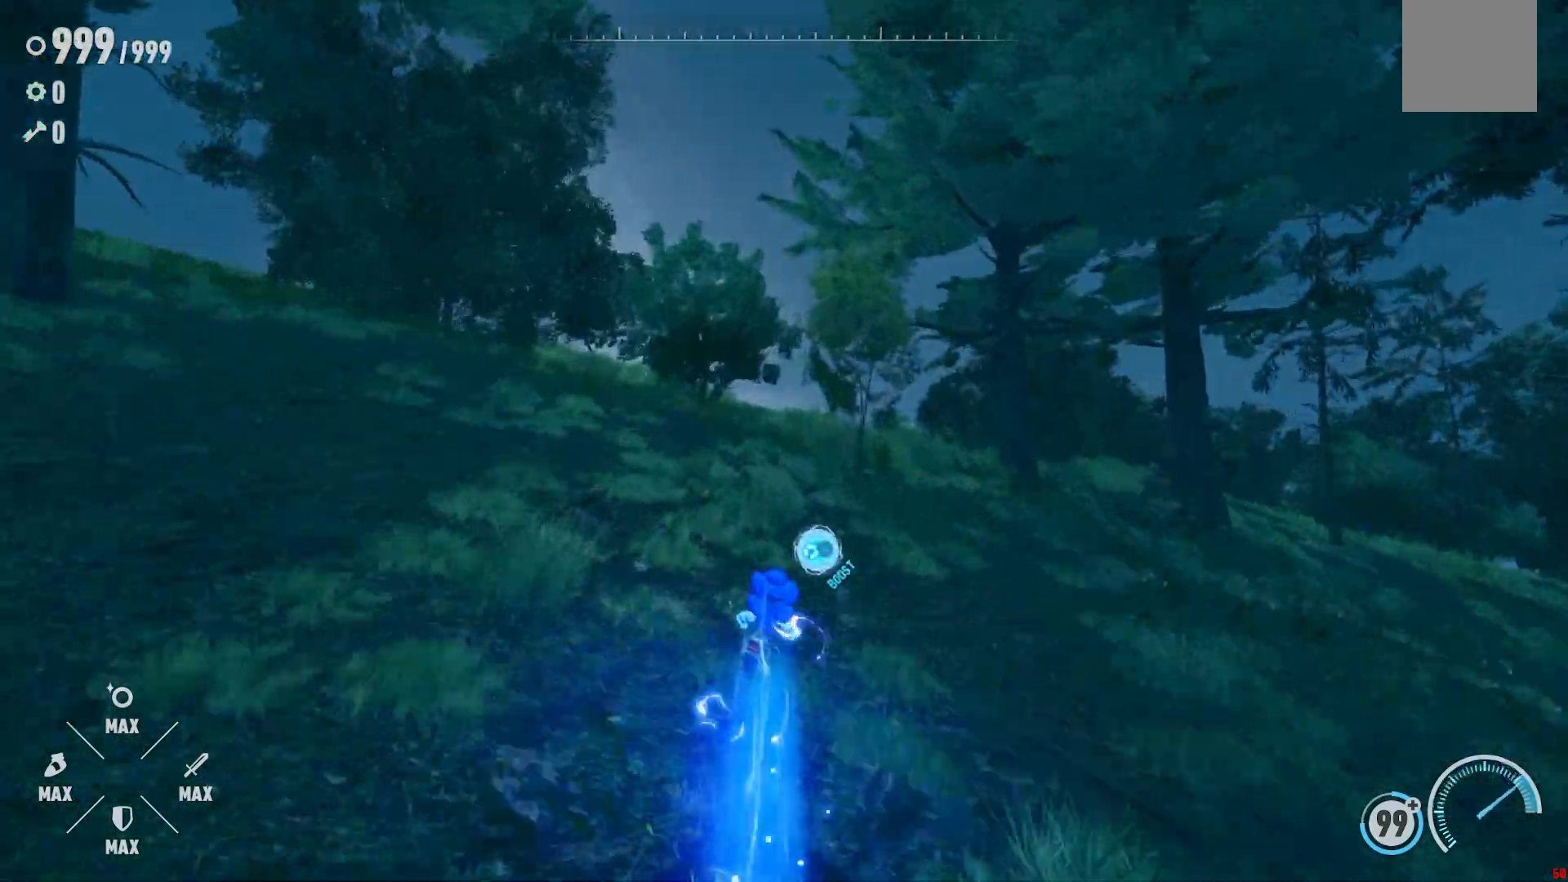
{"dt_ms": 500, "buttons": ["R2"], "left_stick": "up", "right_stick": "down", "events": [[267, "right_stick", "down"]]}
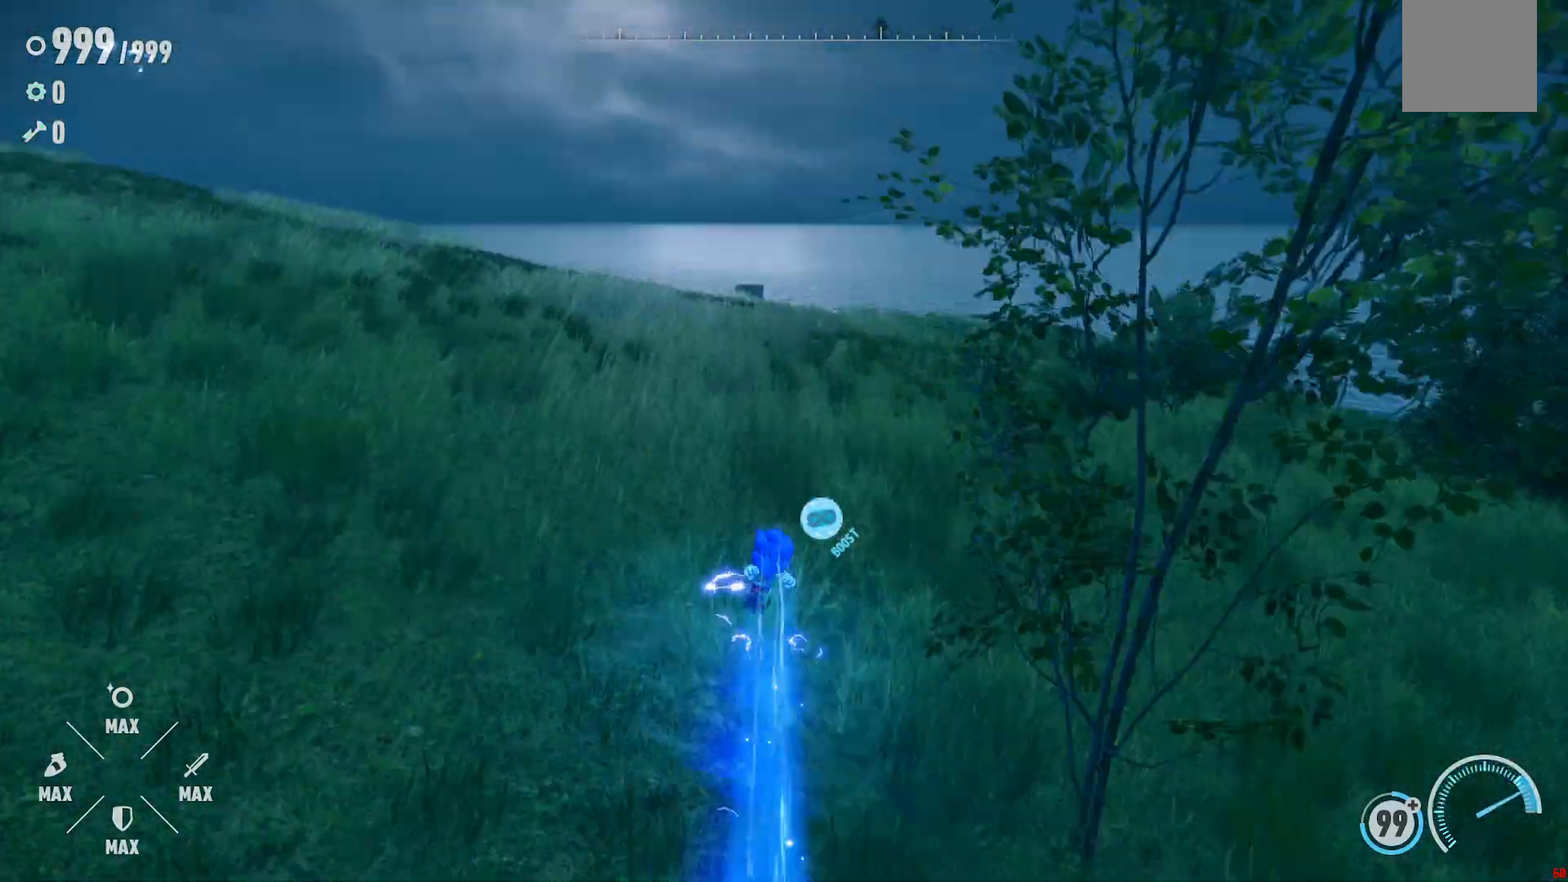
{"dt_ms": 500, "buttons": ["R2"], "left_stick": "up", "right_stick": "center", "events": [[117, "right_stick", "center"]]}
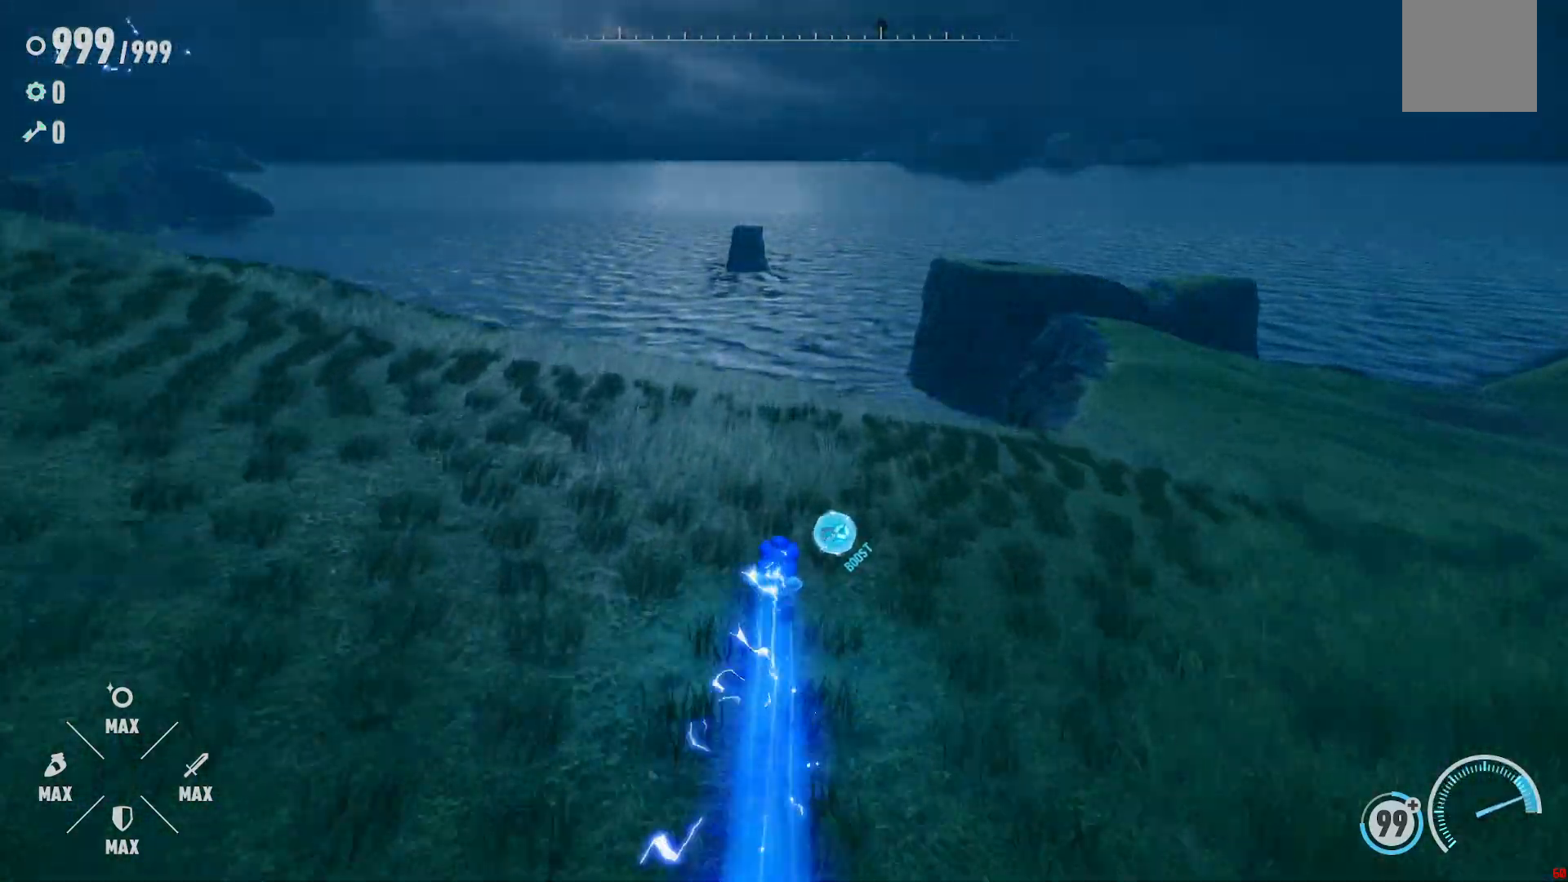
{"dt_ms": 500, "buttons": ["R2"], "left_stick": "up-right", "right_stick": "center", "events": [[150, "left_stick", "up-right"], [150, "right_stick", "right"], [450, "right_stick", "center"]]}
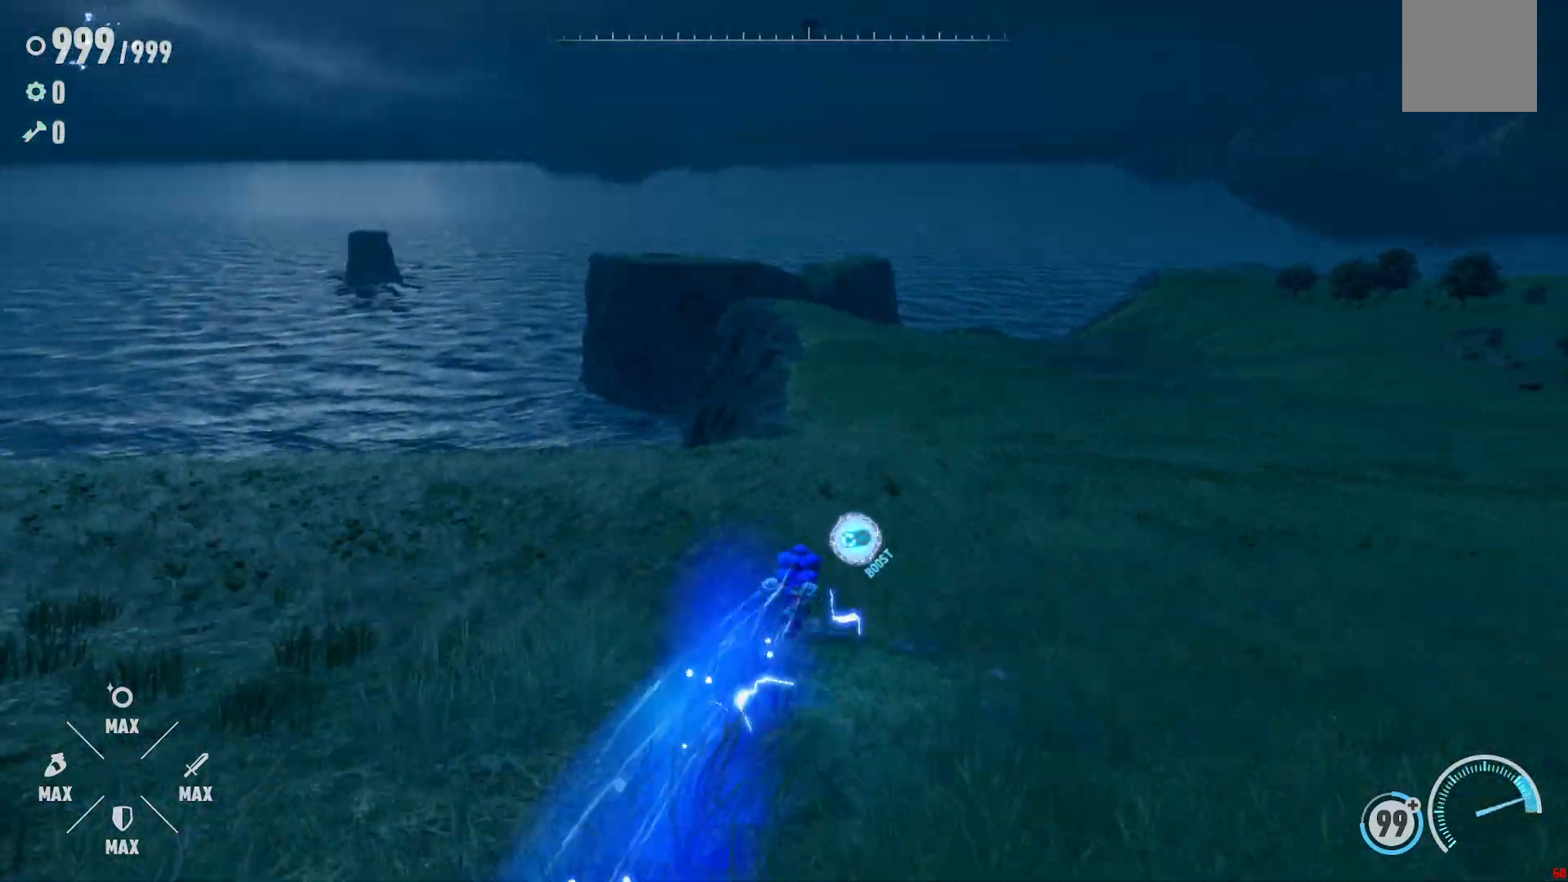
{"dt_ms": 500, "buttons": ["R2"], "left_stick": "up-right", "right_stick": "center", "events": []}
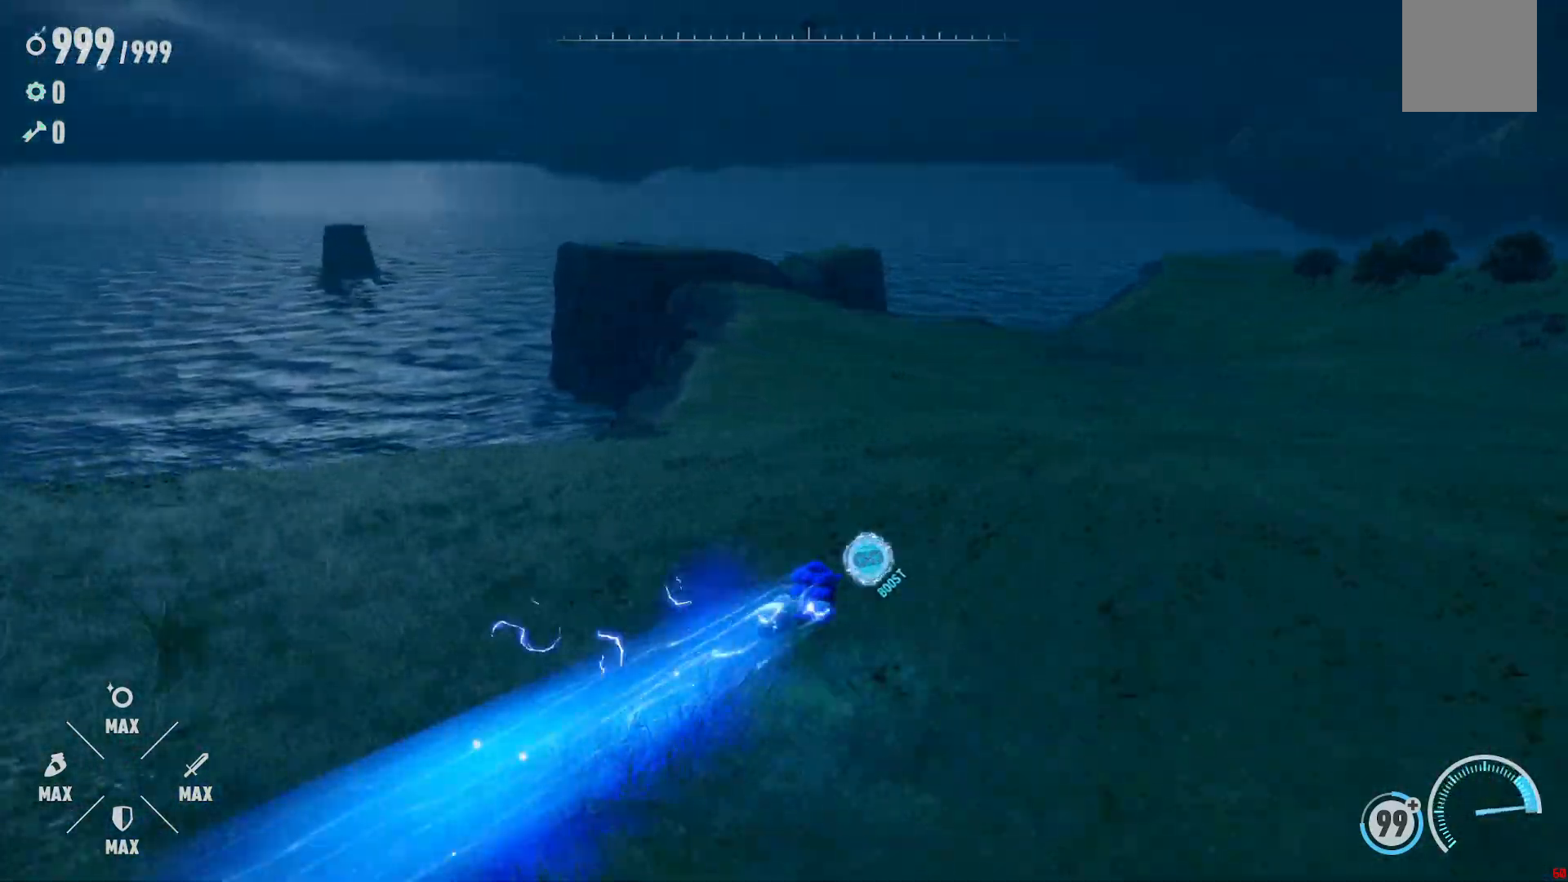
{"dt_ms": 500, "buttons": ["R2"], "left_stick": "up", "right_stick": "center", "events": [[33, "right_stick", "right"], [350, "right_stick", "center"], [467, "left_stick", "up"]]}
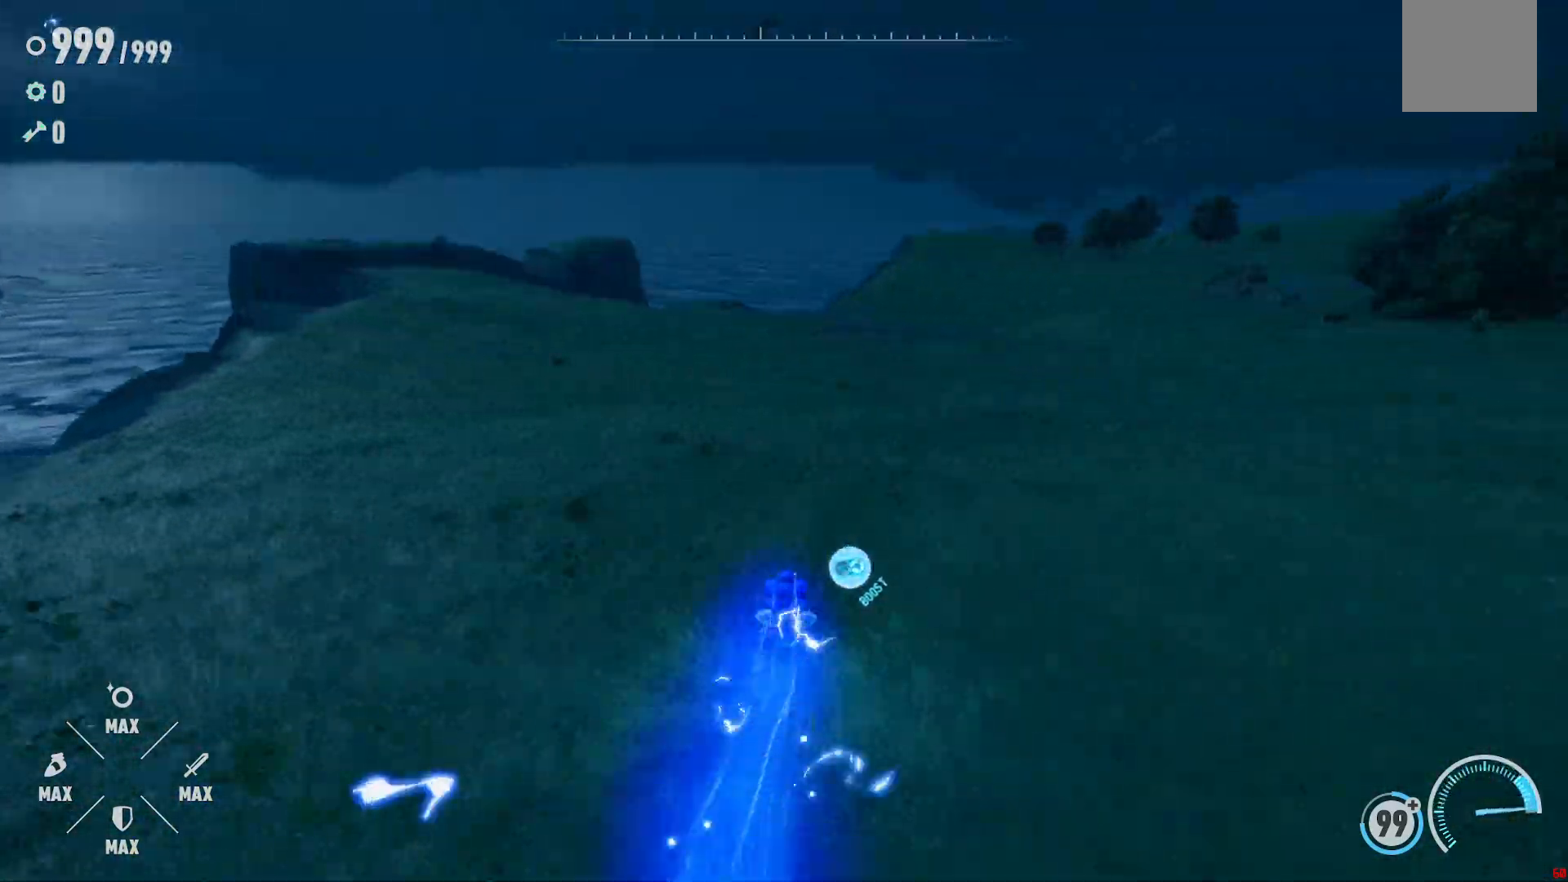
{"dt_ms": 500, "buttons": ["R2"], "left_stick": "up", "right_stick": "center", "events": []}
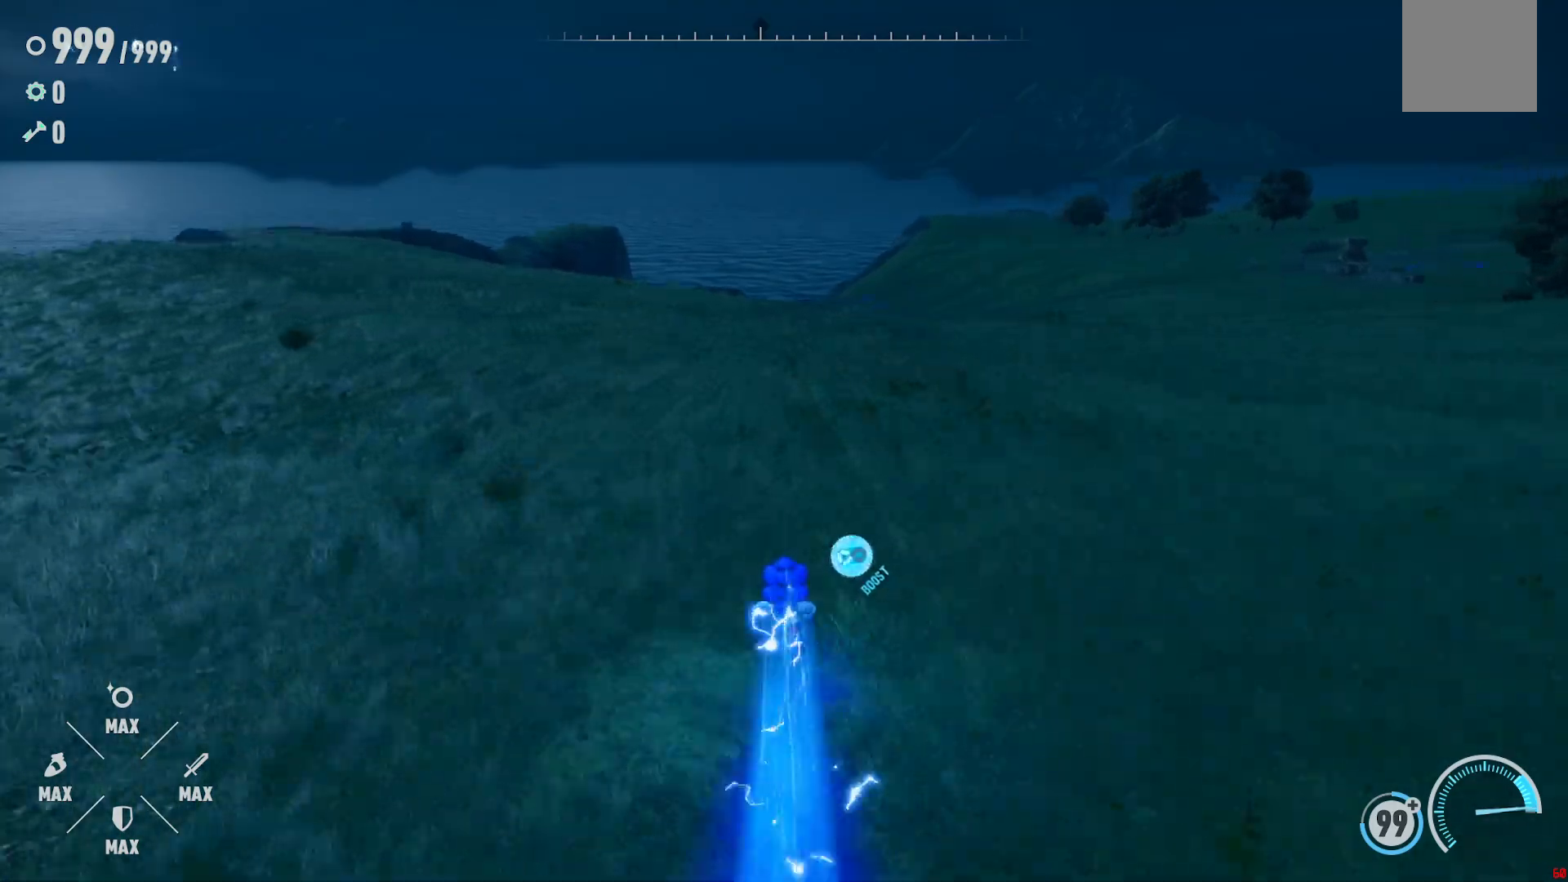
{"dt_ms": 500, "buttons": ["R2"], "left_stick": "up", "right_stick": "center", "events": [[267, "right_stick", "down-left"], [417, "right_stick", "center"]]}
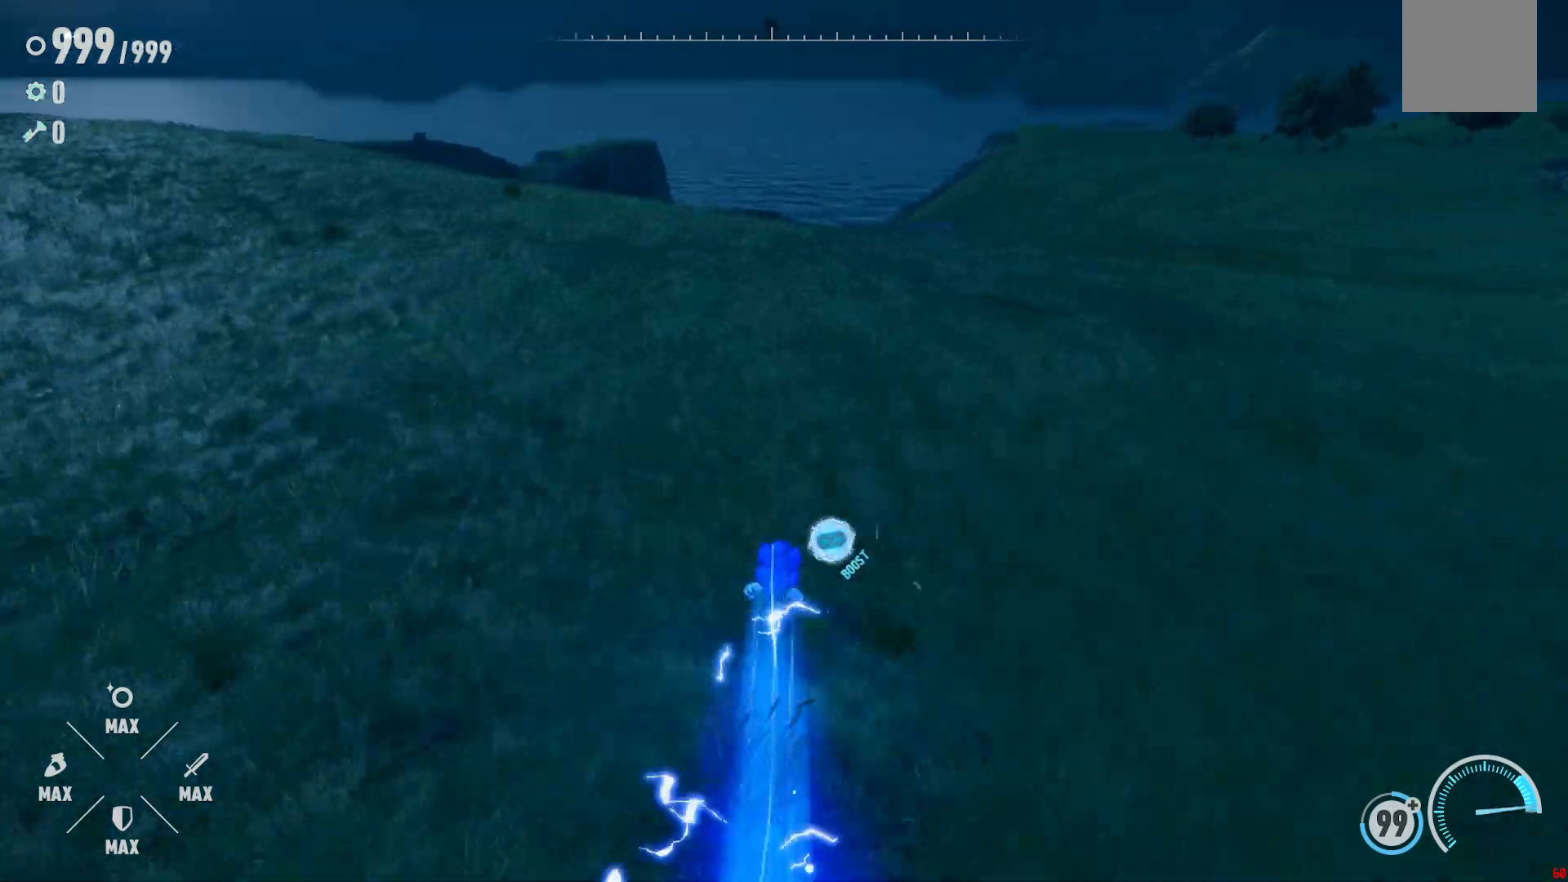
{"dt_ms": 500, "buttons": ["R2"], "left_stick": "up", "right_stick": "center", "events": []}
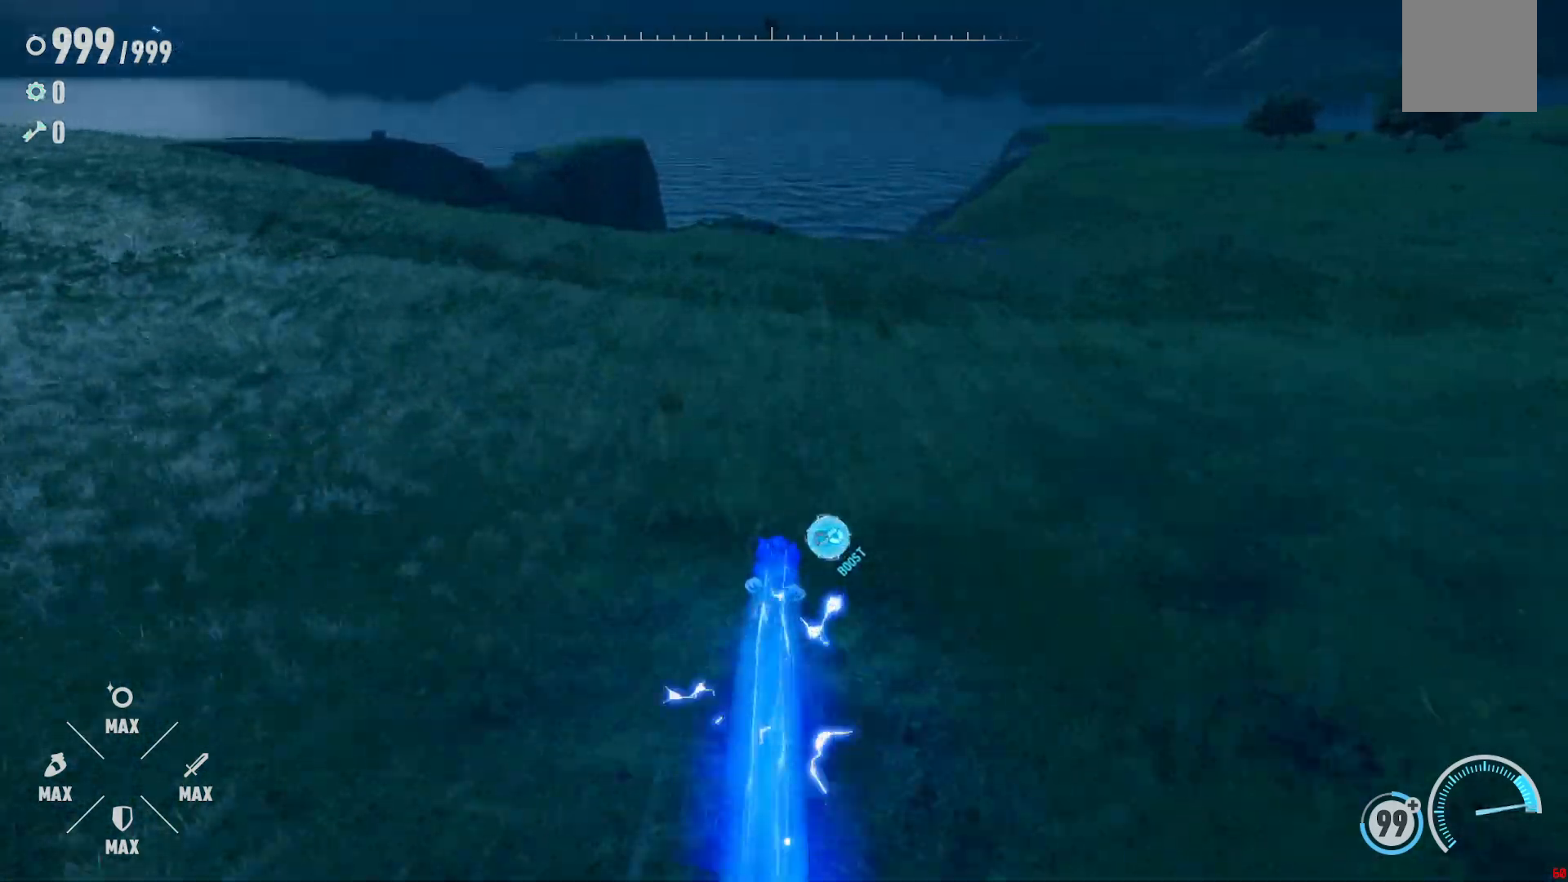
{"dt_ms": 500, "buttons": ["R2"], "left_stick": "up", "right_stick": "center", "events": []}
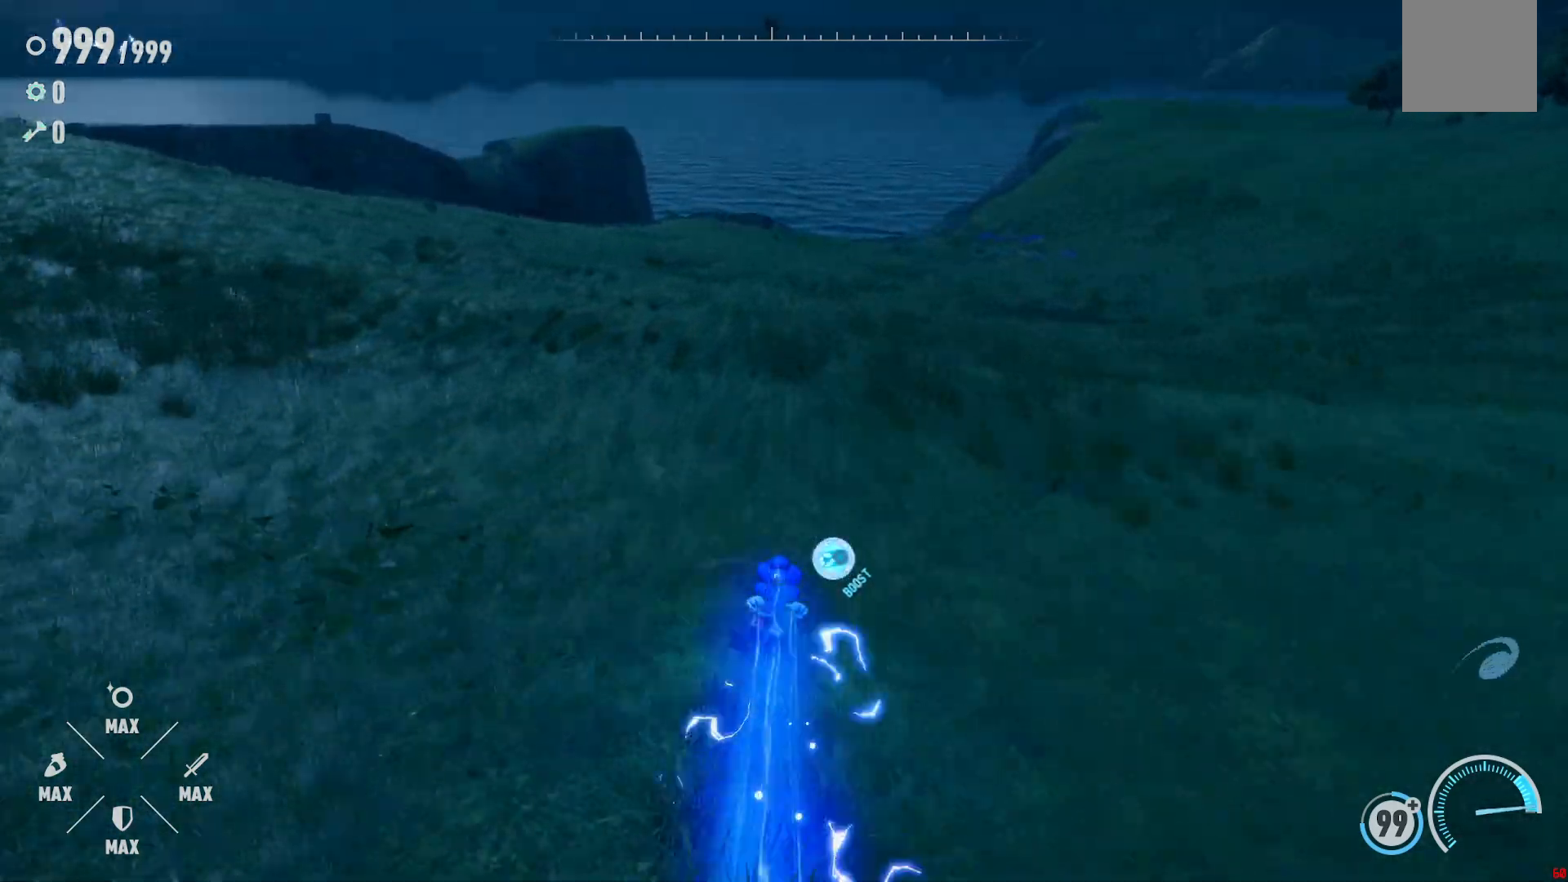
{"dt_ms": 500, "buttons": ["R2"], "left_stick": "up", "right_stick": "up-right", "events": [[450, "right_stick", "up-right"]]}
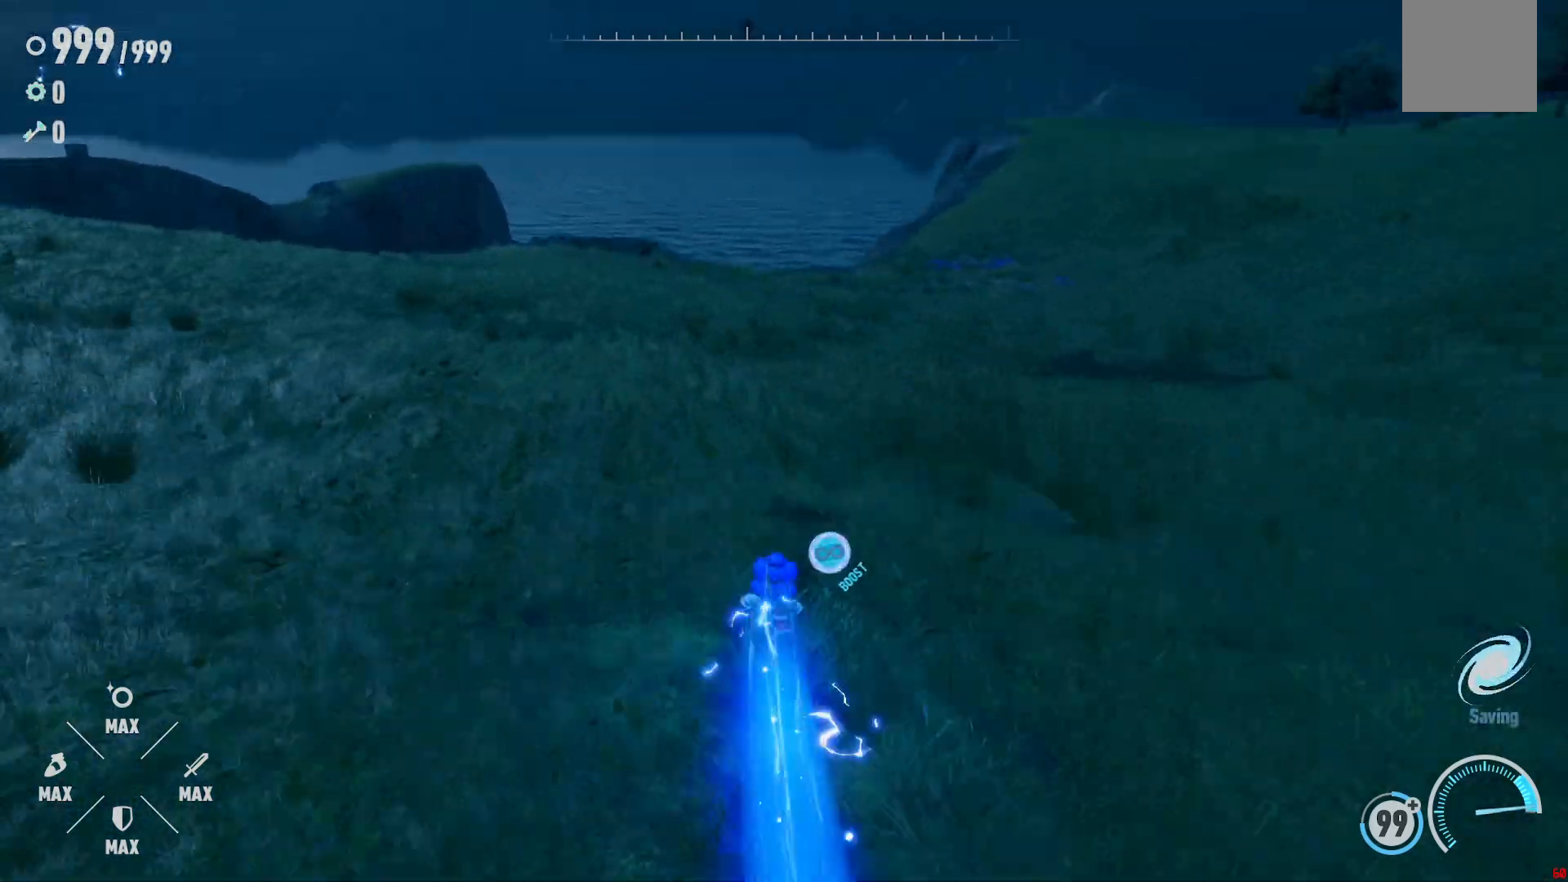
{"dt_ms": 1000, "buttons": ["R2"], "left_stick": "up", "right_stick": "center", "events": [[133, "right_stick", "center"], [600, "right_stick", "up-right"], [650, "right_stick", "center"]]}
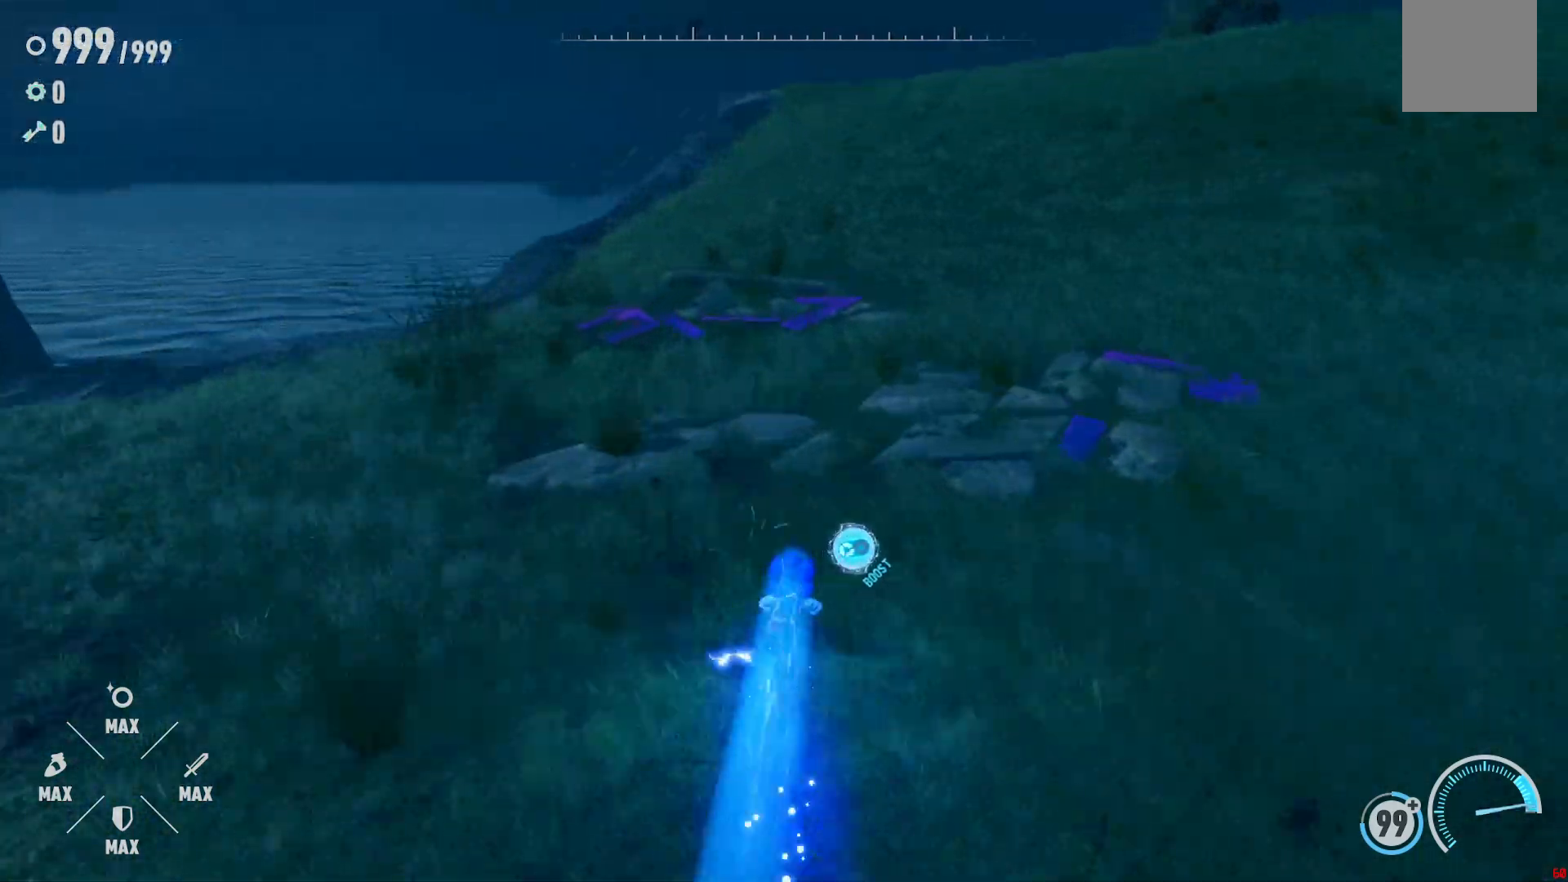
{"dt_ms": 500, "buttons": ["R2"], "left_stick": "up", "right_stick": "center", "events": []}